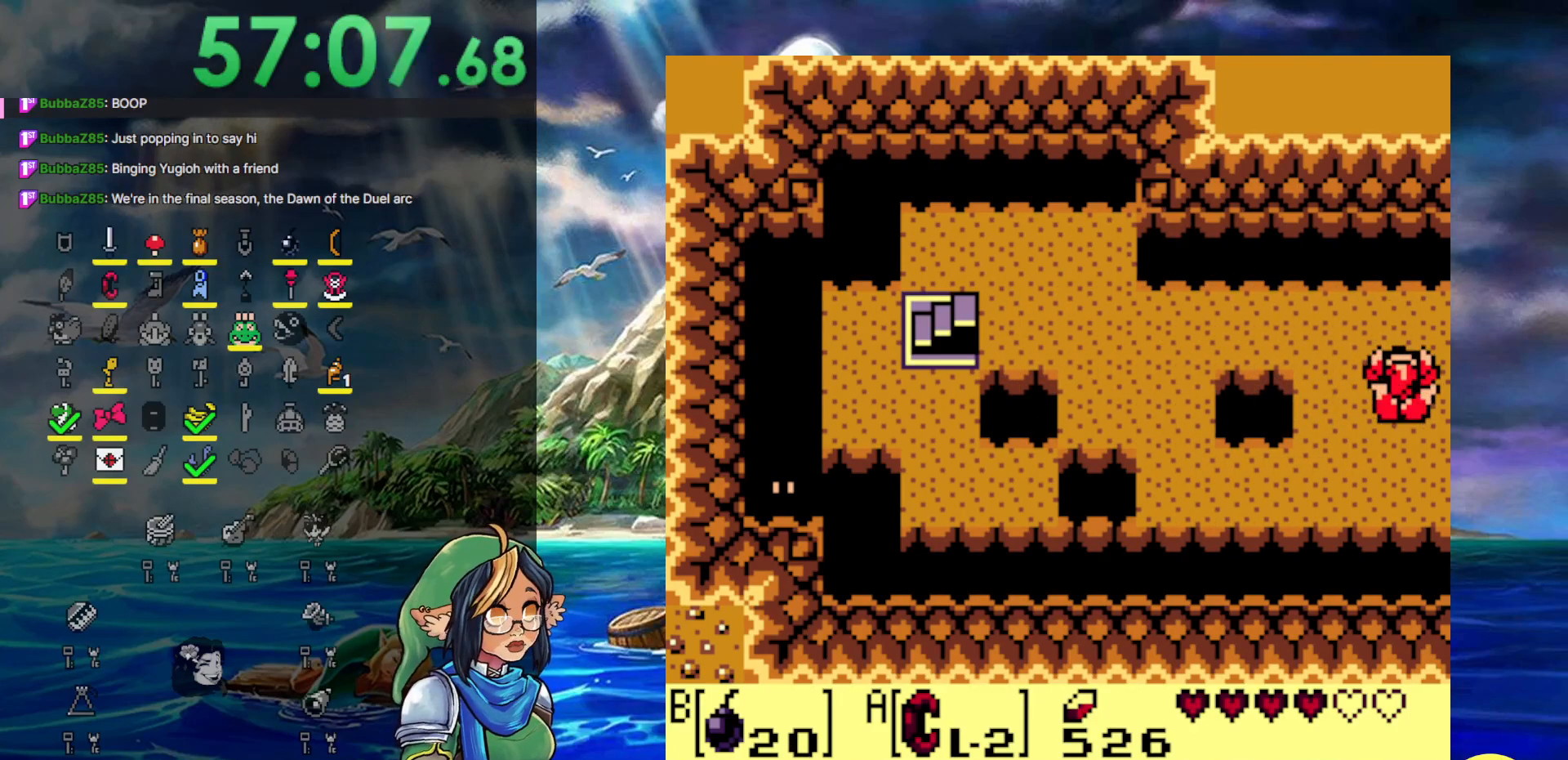
Gameplay with a controller (Nintendo layout); each line is a JSON object with the inputs held at the frame after it. "events" lists button and stick changes between this image and that frame as [ms after this image, input, new state], when the widget could be followed in between. Not read: L3 R3.
{"buttons": ["DPAD_UP", "DPAD_RIGHT"], "events": [[467, "DPAD_RIGHT", "down"], [467, "DPAD_UP", "down"]]}
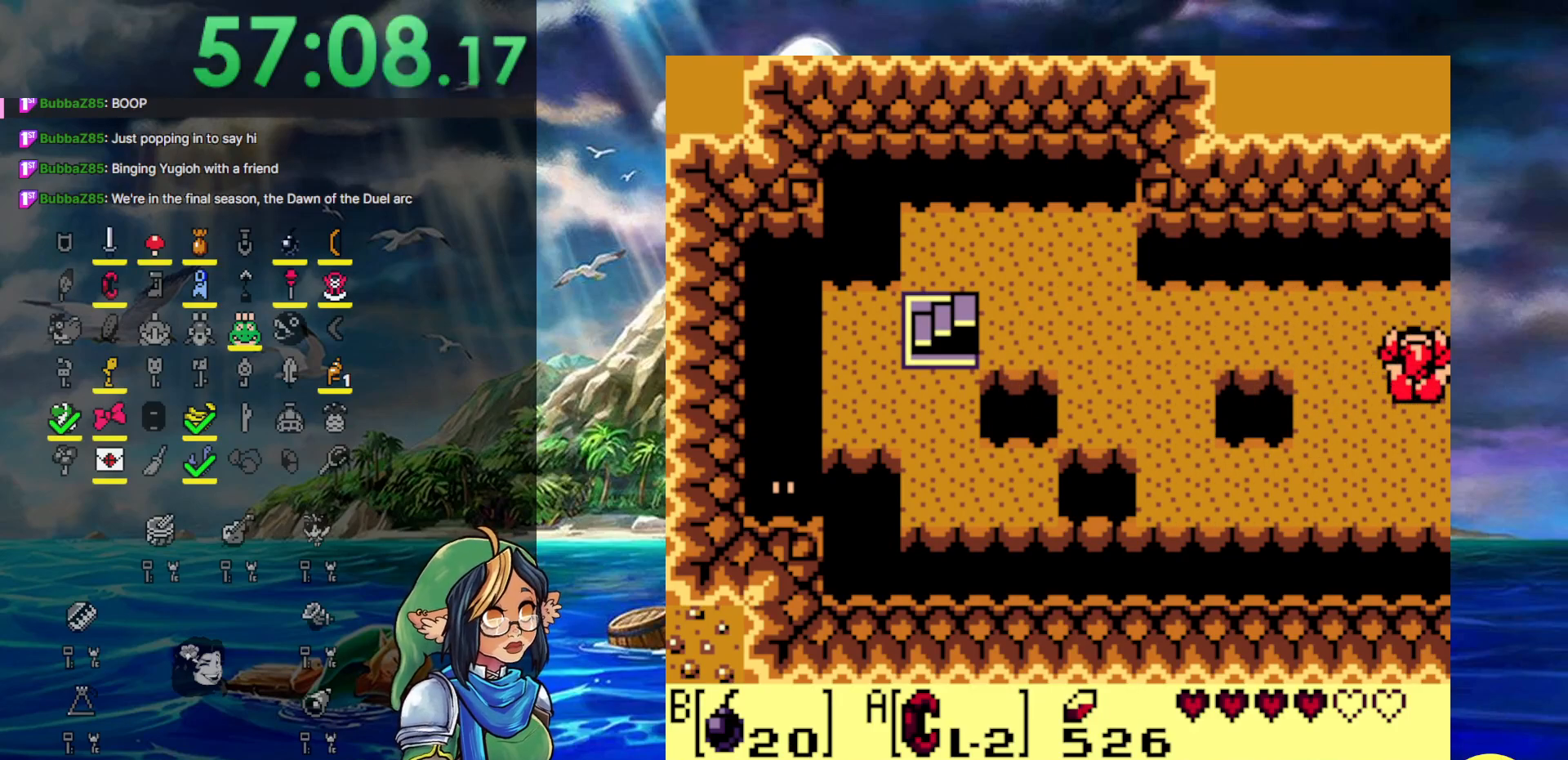
{"buttons": [], "events": [[33, "DPAD_RIGHT", "up"], [33, "DPAD_UP", "up"]]}
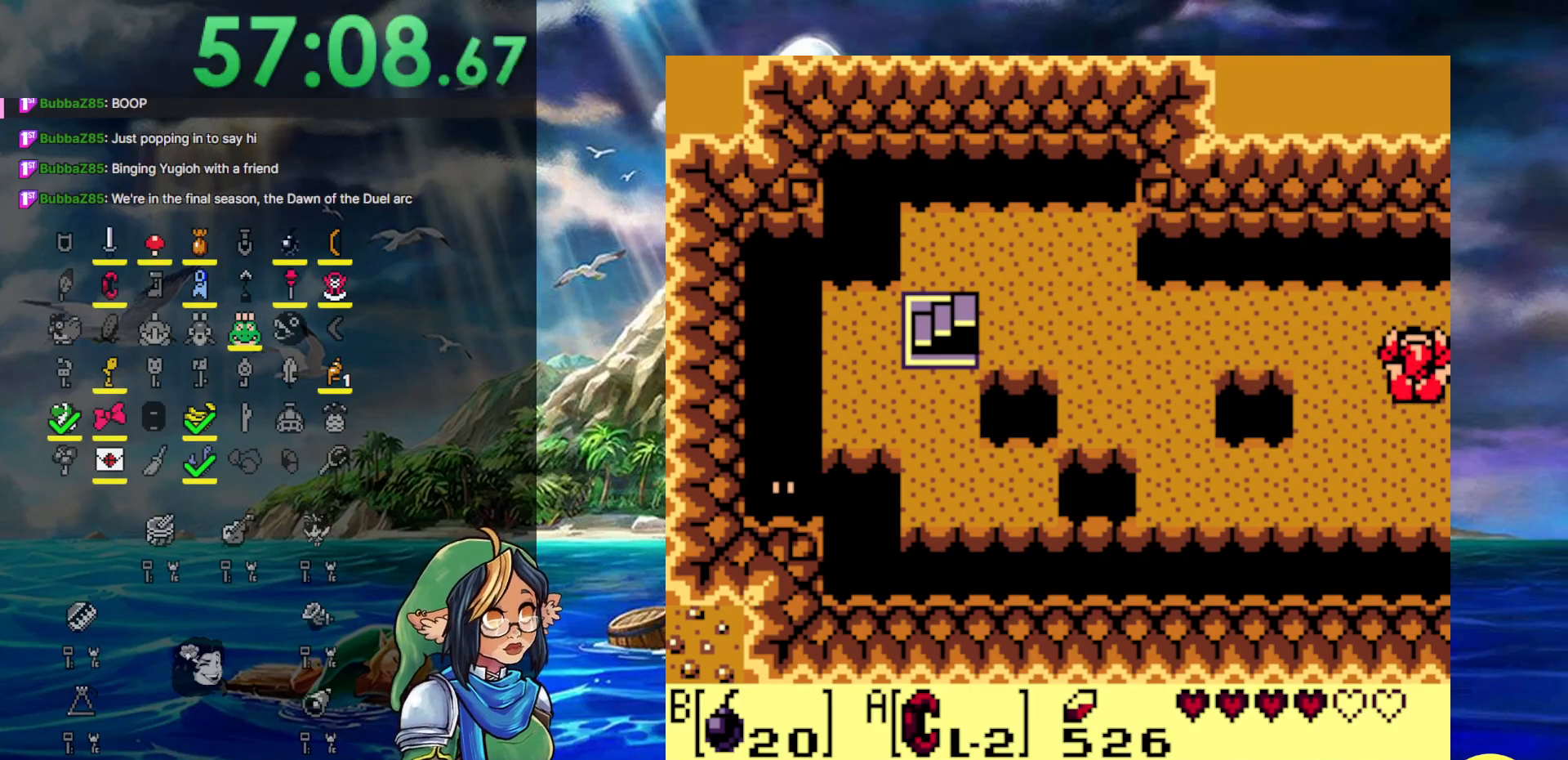
{"buttons": [], "events": []}
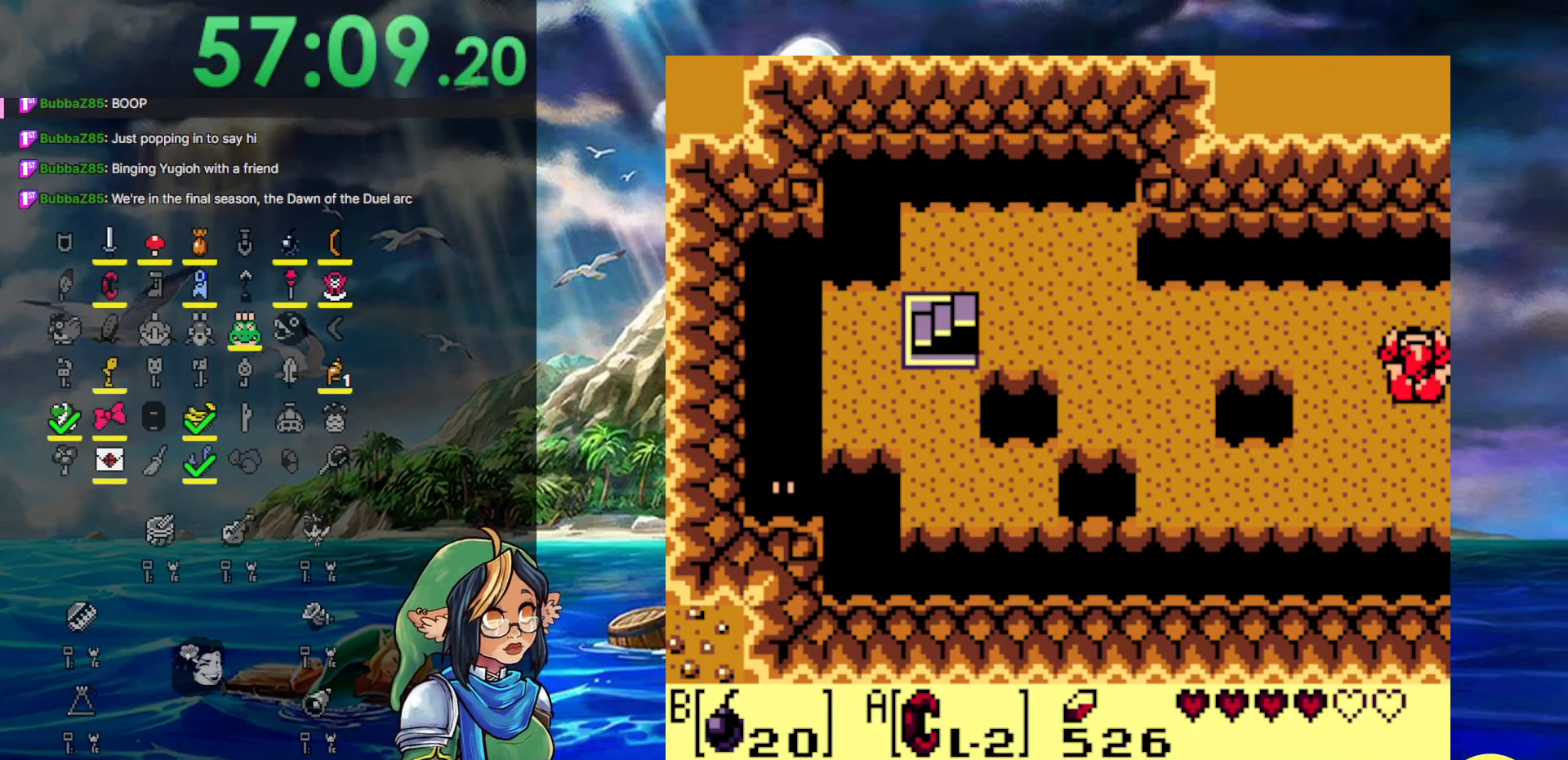
{"buttons": [], "events": [[217, "DPAD_RIGHT", "down"], [250, "DPAD_RIGHT", "up"]]}
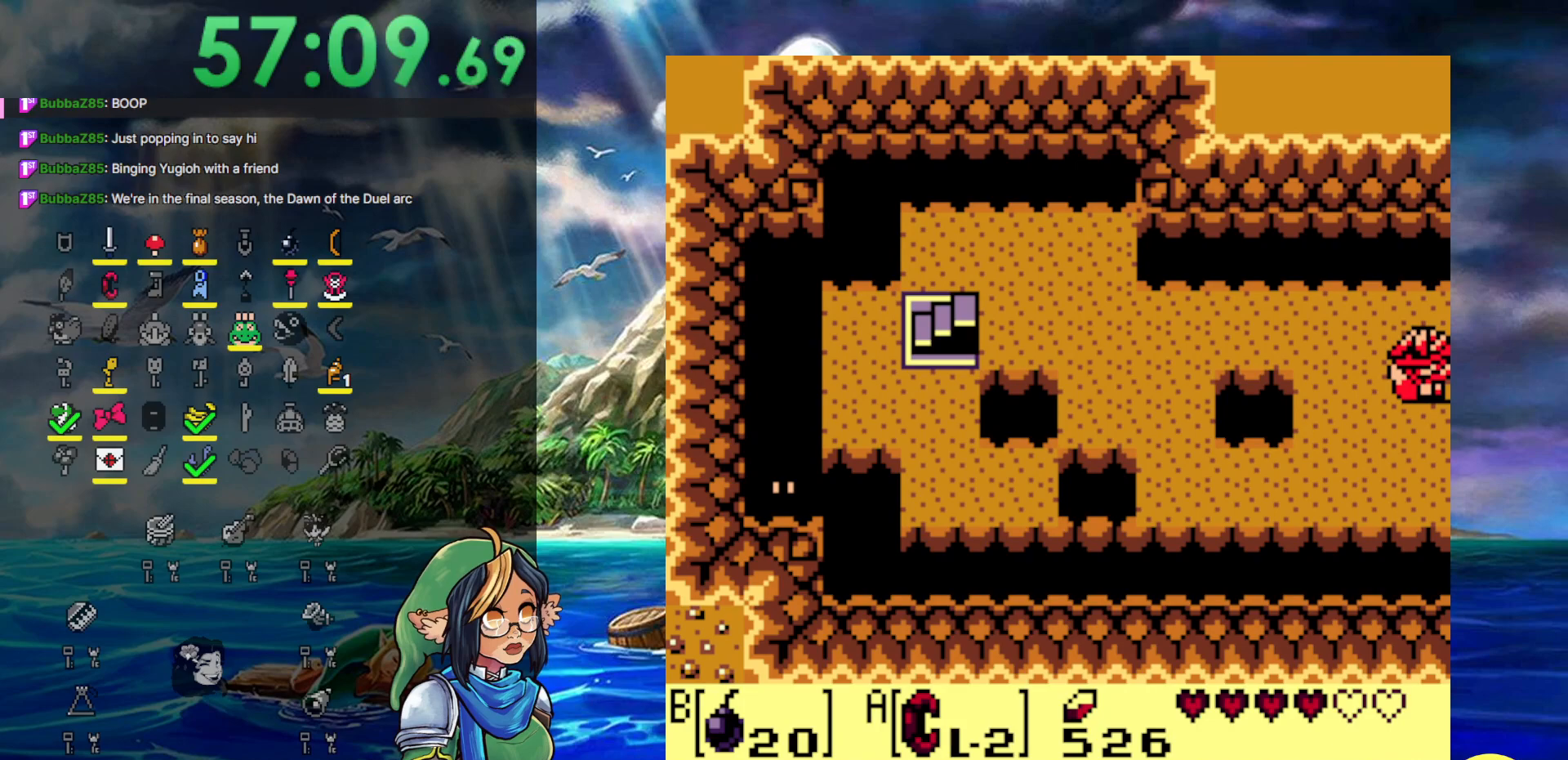
{"buttons": [], "events": [[167, "DPAD_UP", "down"], [217, "DPAD_UP", "up"]]}
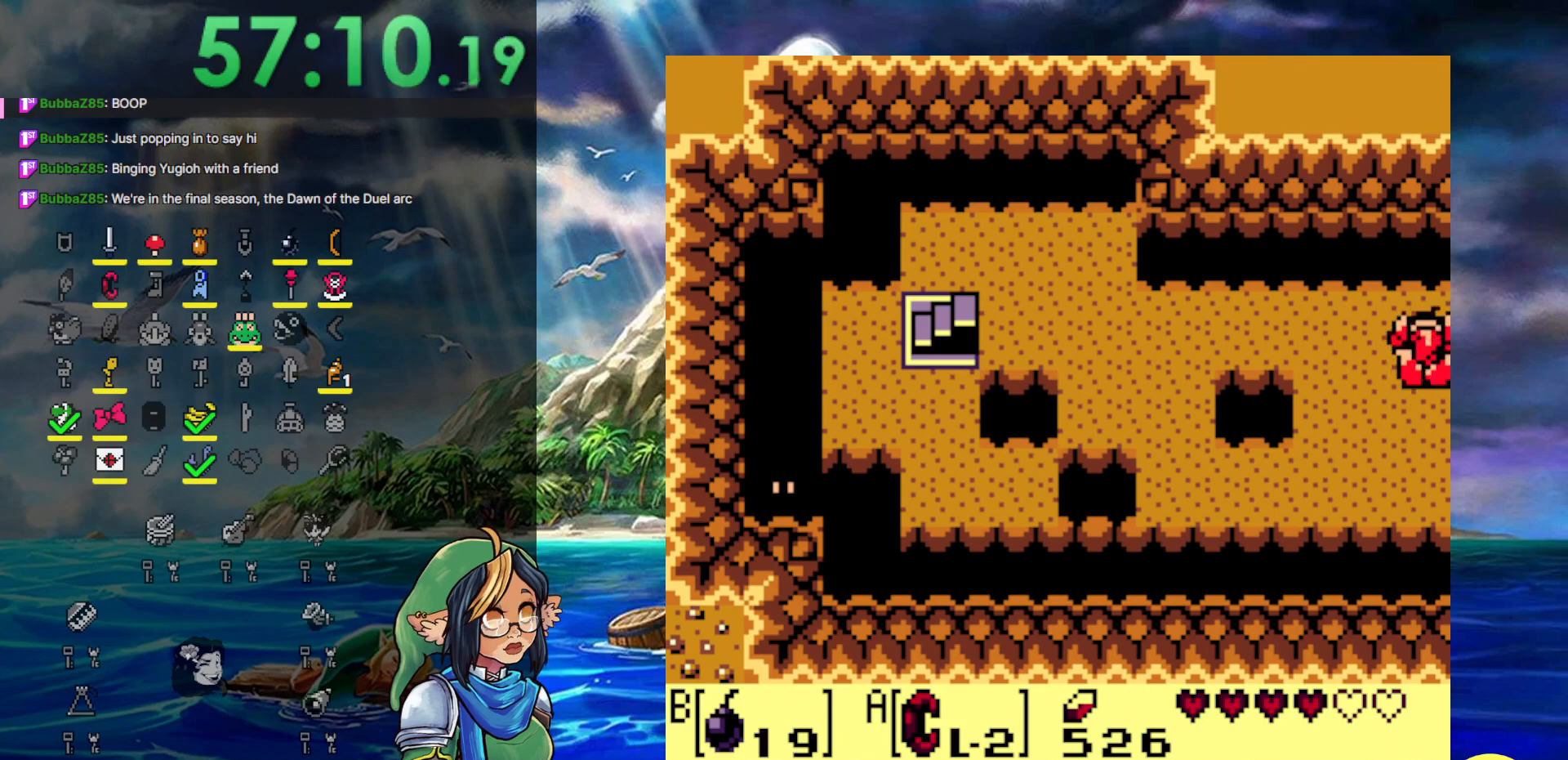
{"buttons": ["B", "START"], "events": [[33, "B", "down"], [33, "DPAD_RIGHT", "down"], [33, "DPAD_UP", "down"], [167, "DPAD_RIGHT", "up"], [167, "DPAD_UP", "up"], [250, "START", "down"]]}
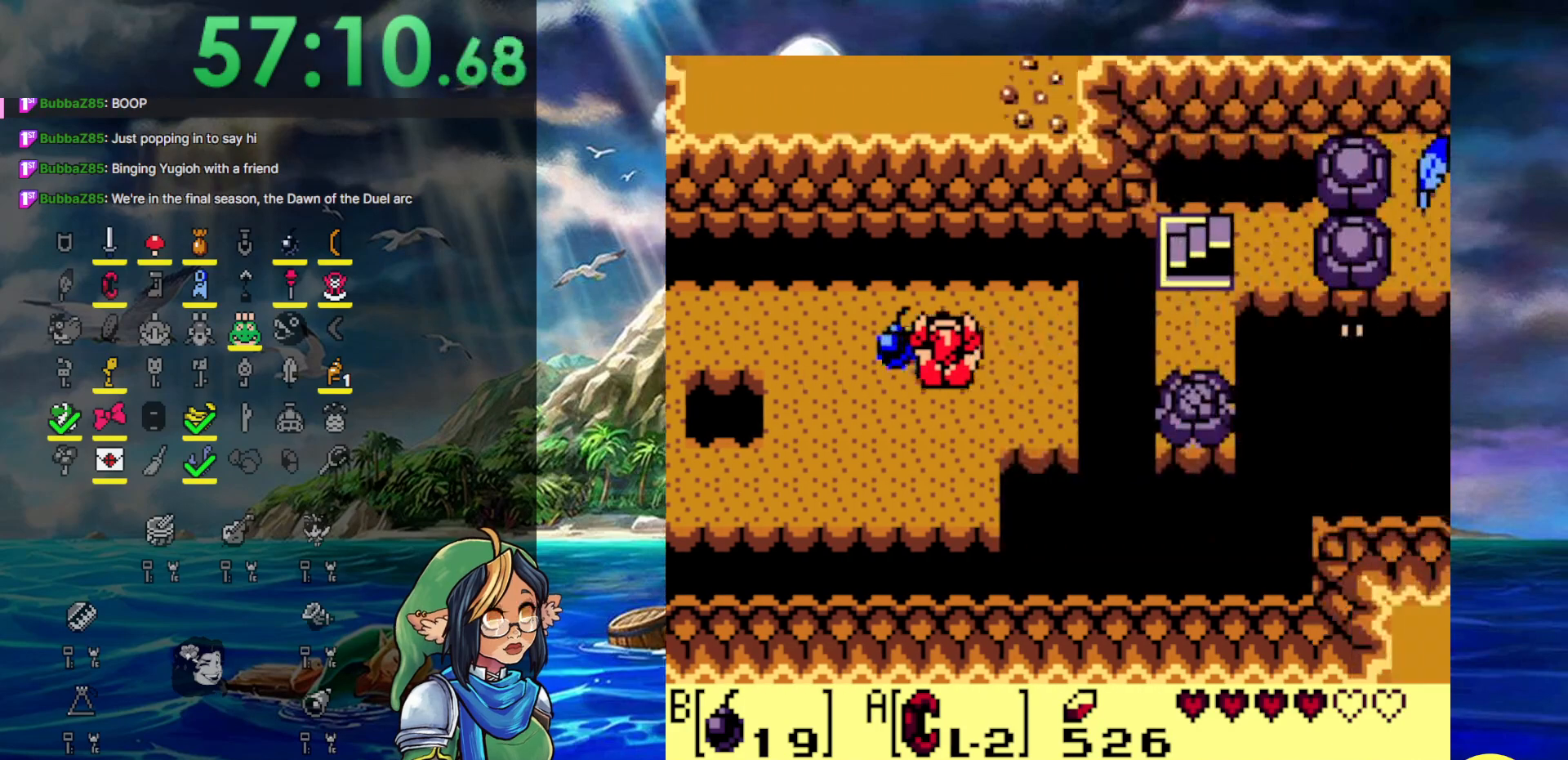
{"buttons": ["B"], "events": [[417, "START", "up"]]}
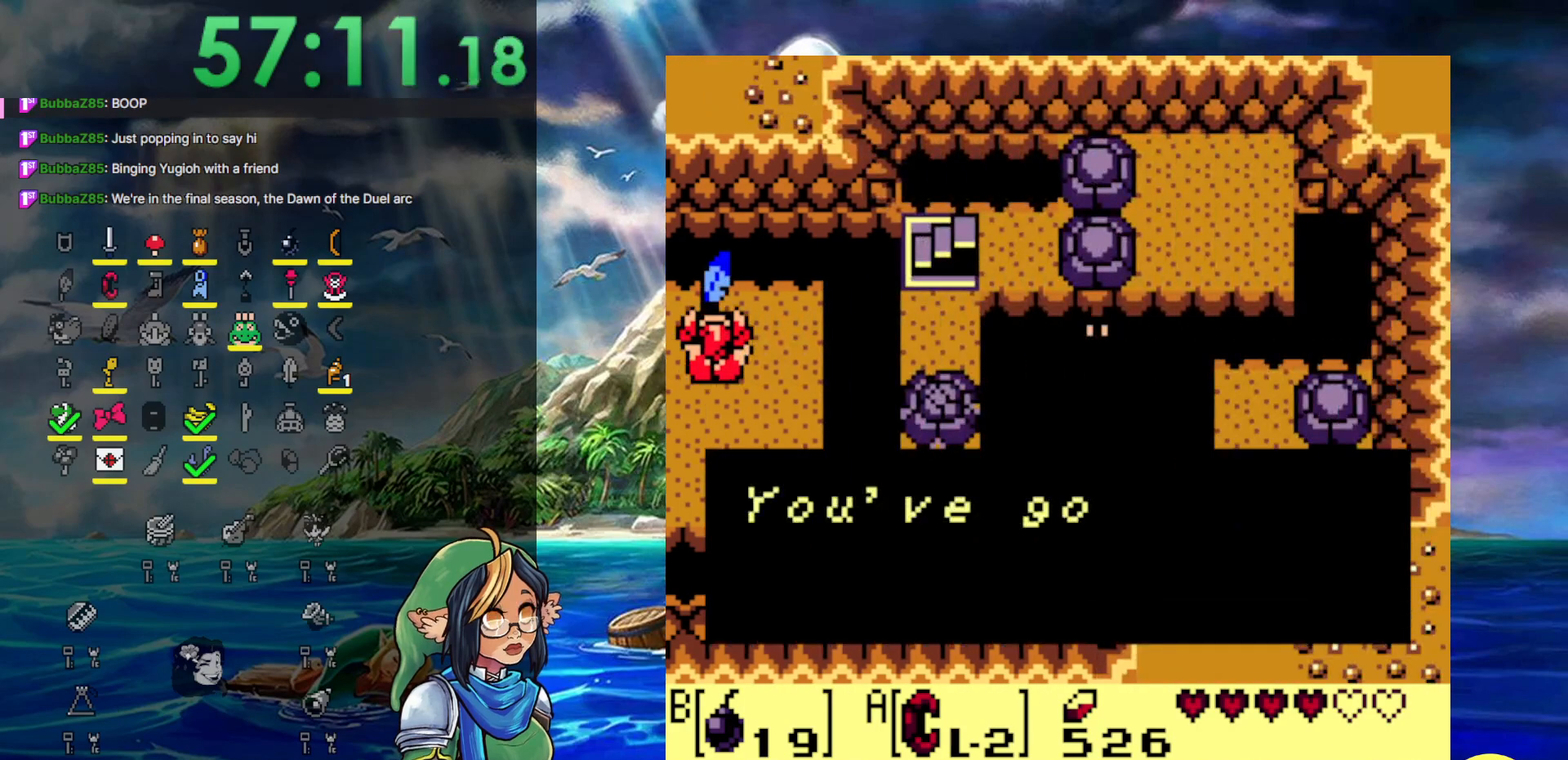
{"buttons": [], "events": [[233, "B", "up"]]}
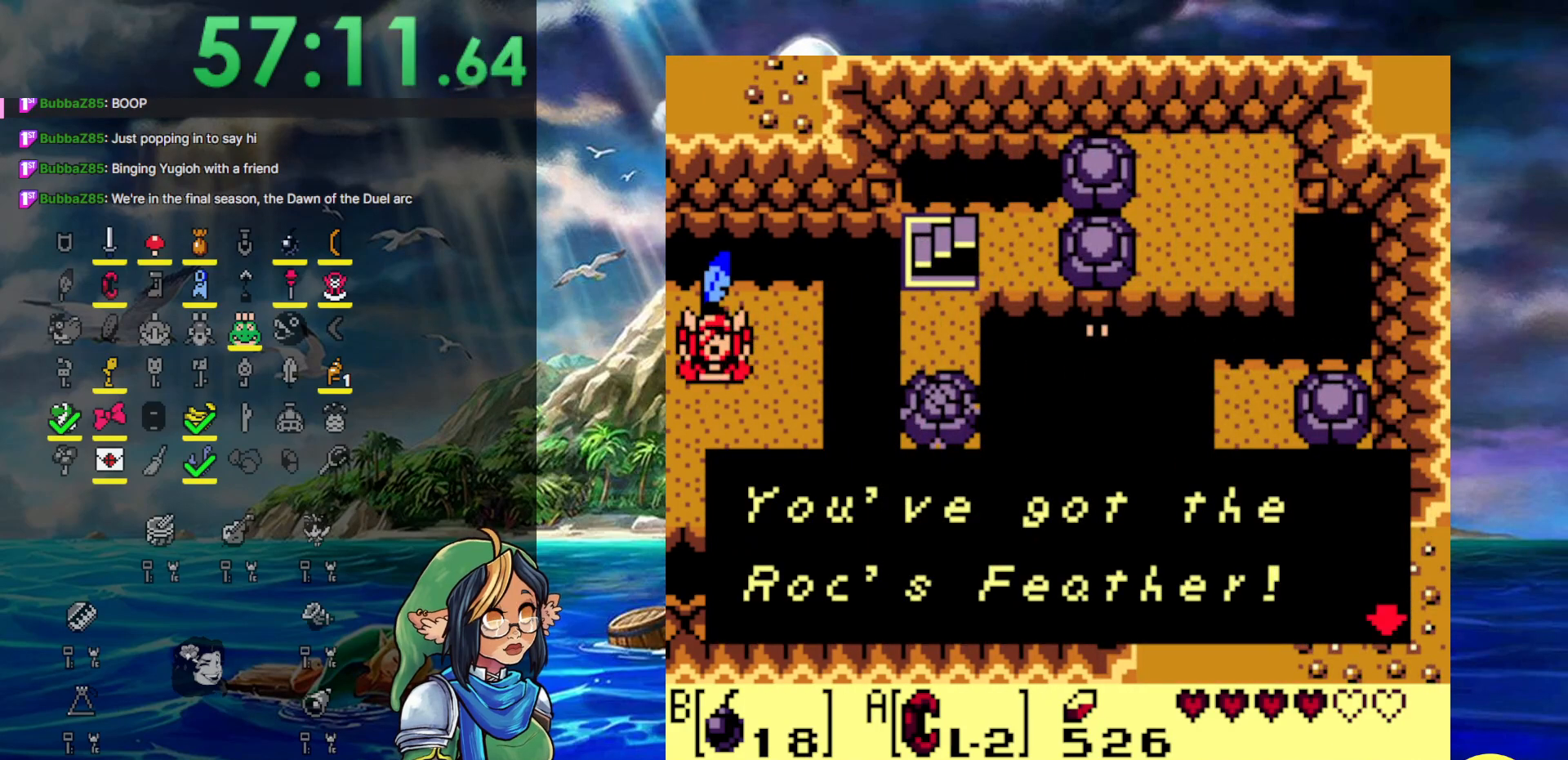
{"buttons": ["A"], "events": [[483, "A", "down"]]}
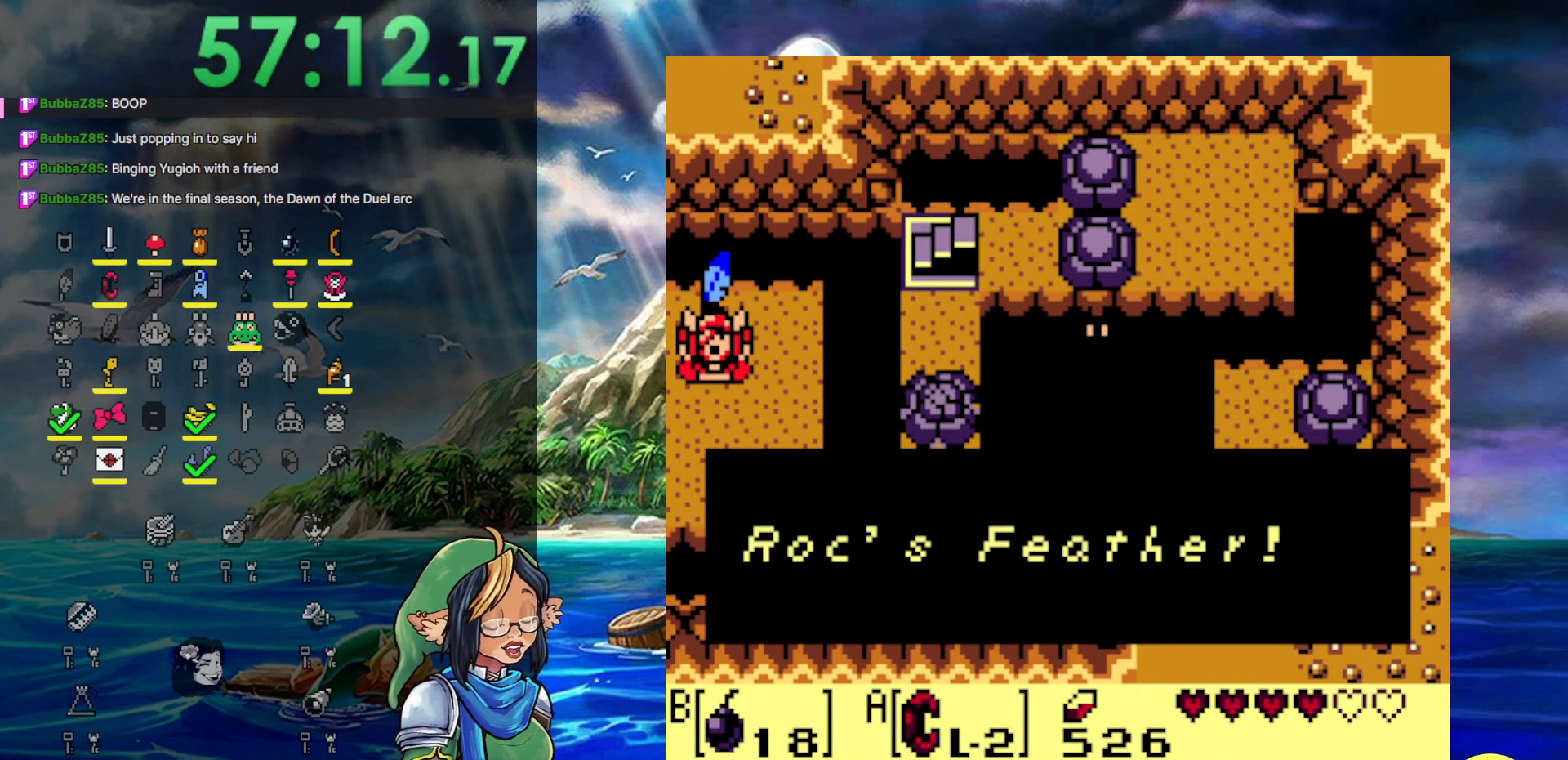
{"buttons": [], "events": [[150, "A", "up"]]}
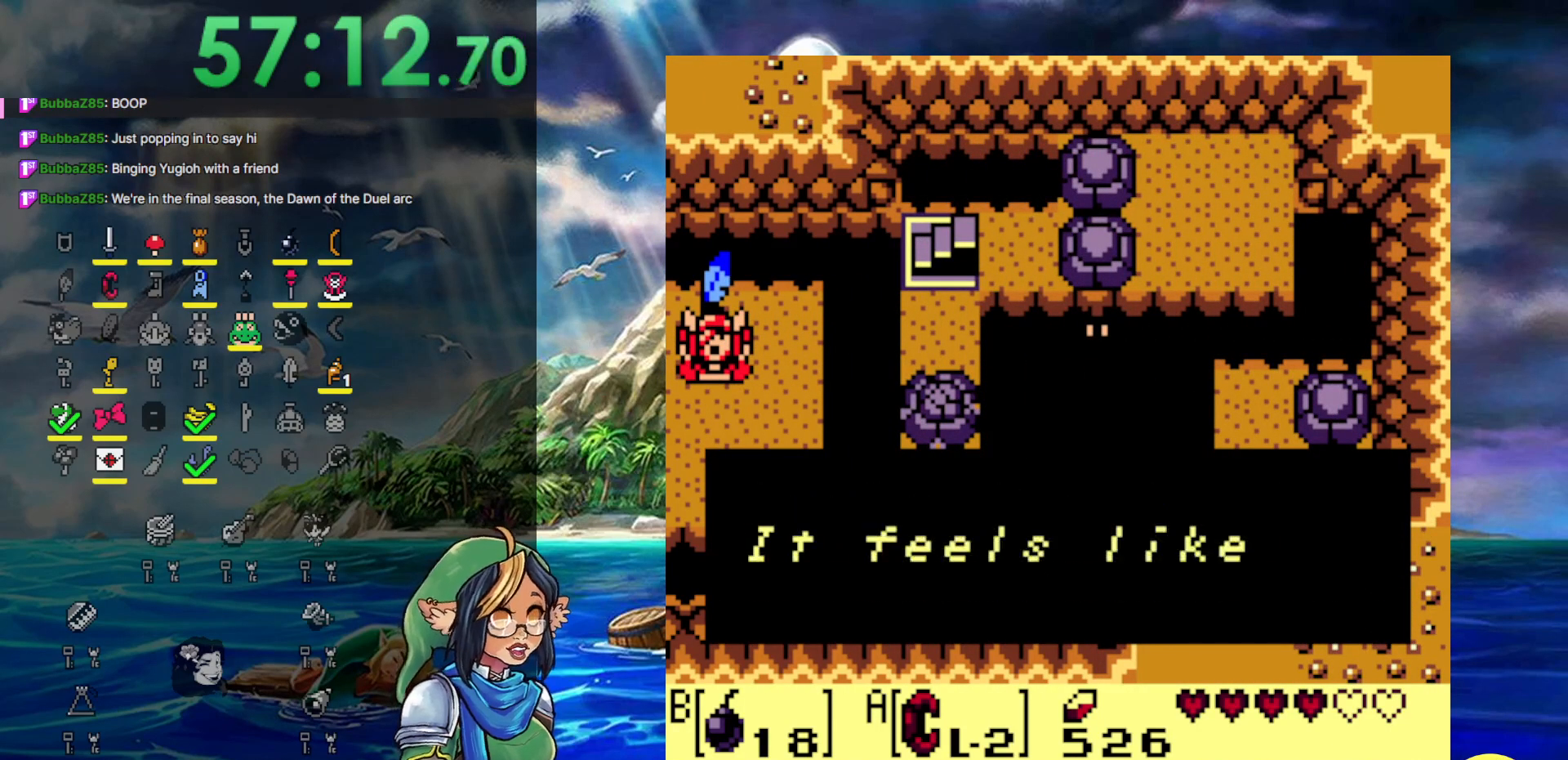
{"buttons": [], "events": []}
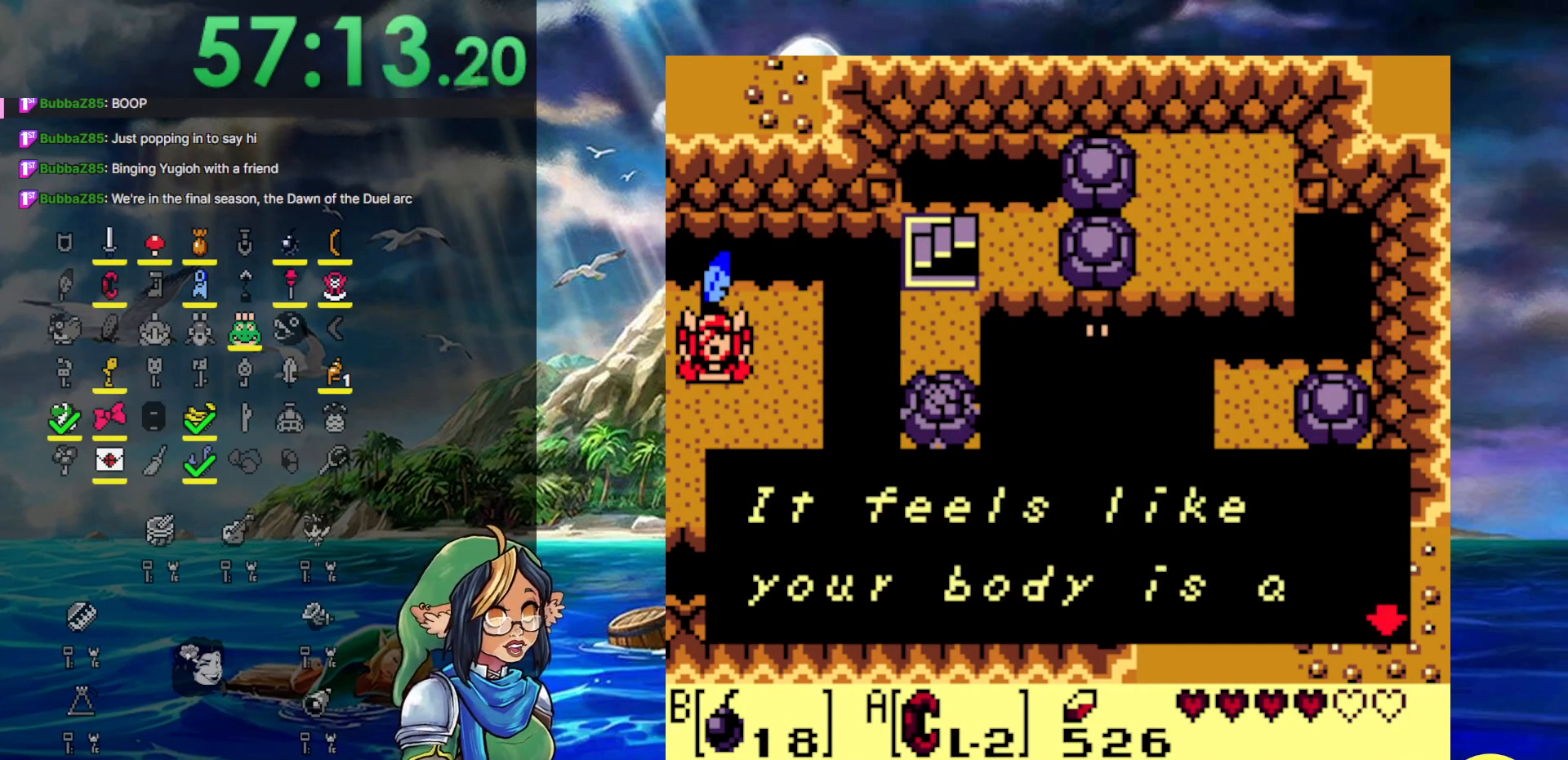
{"buttons": [], "events": []}
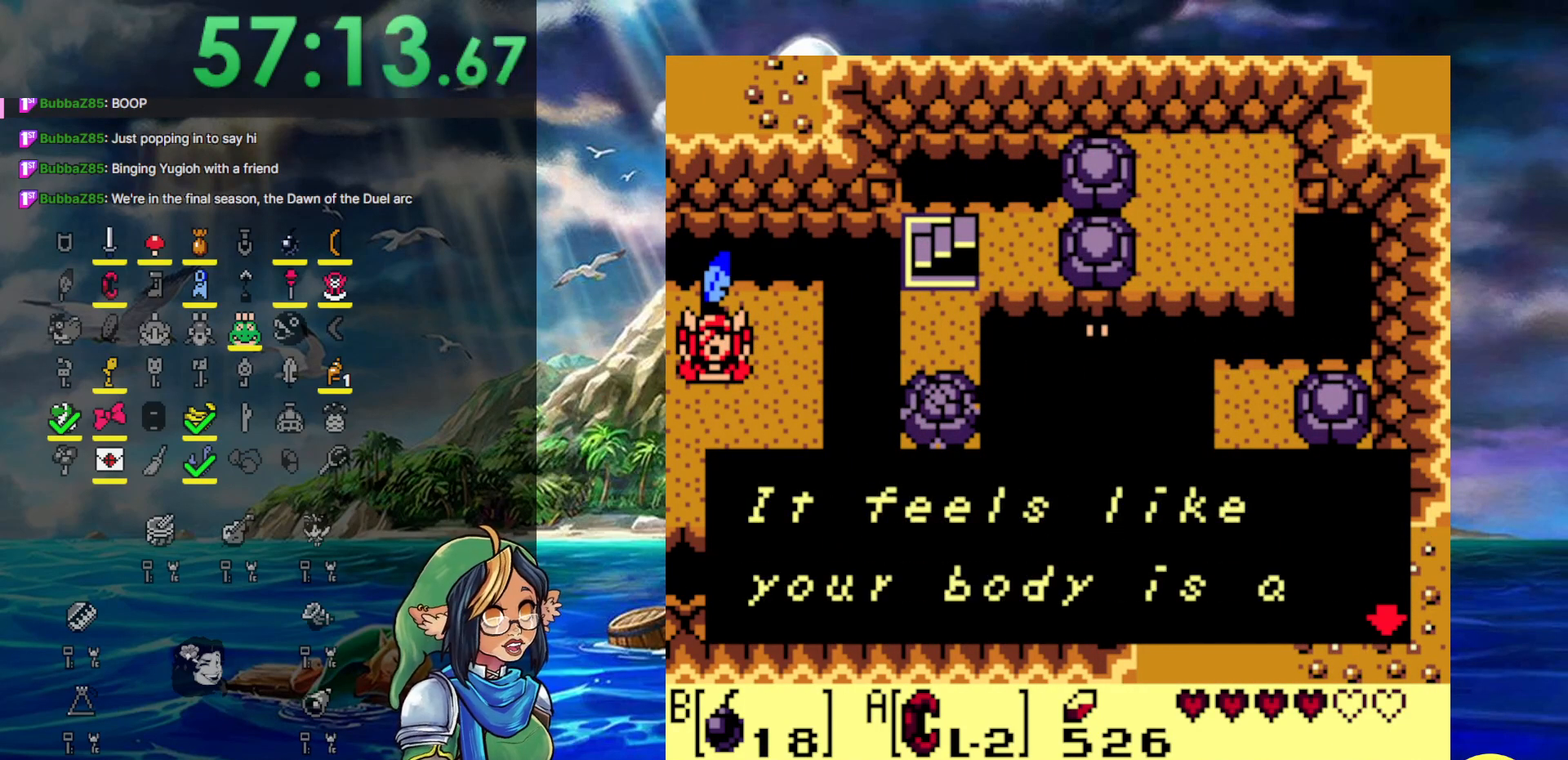
{"buttons": [], "events": []}
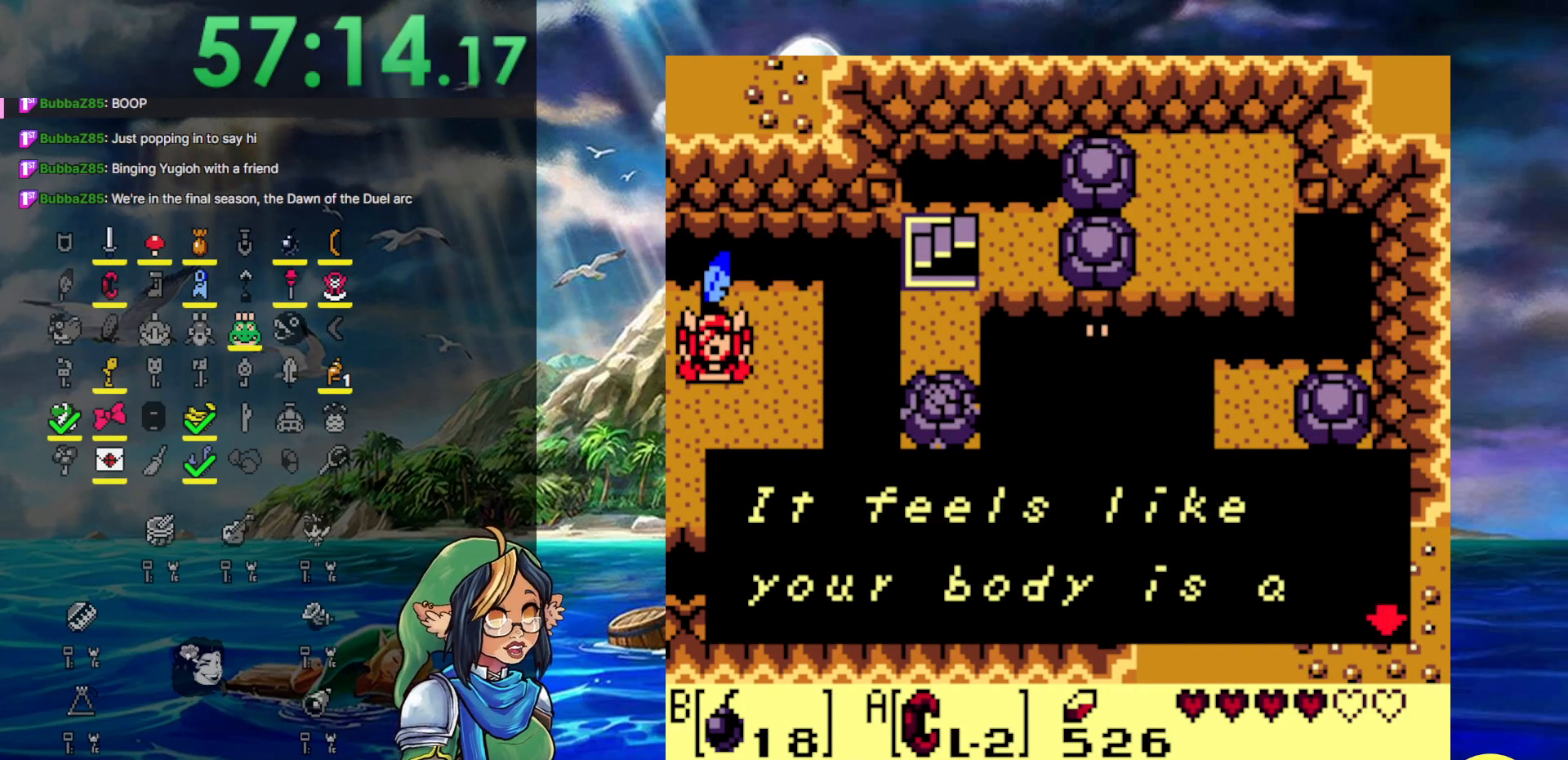
{"buttons": [], "events": []}
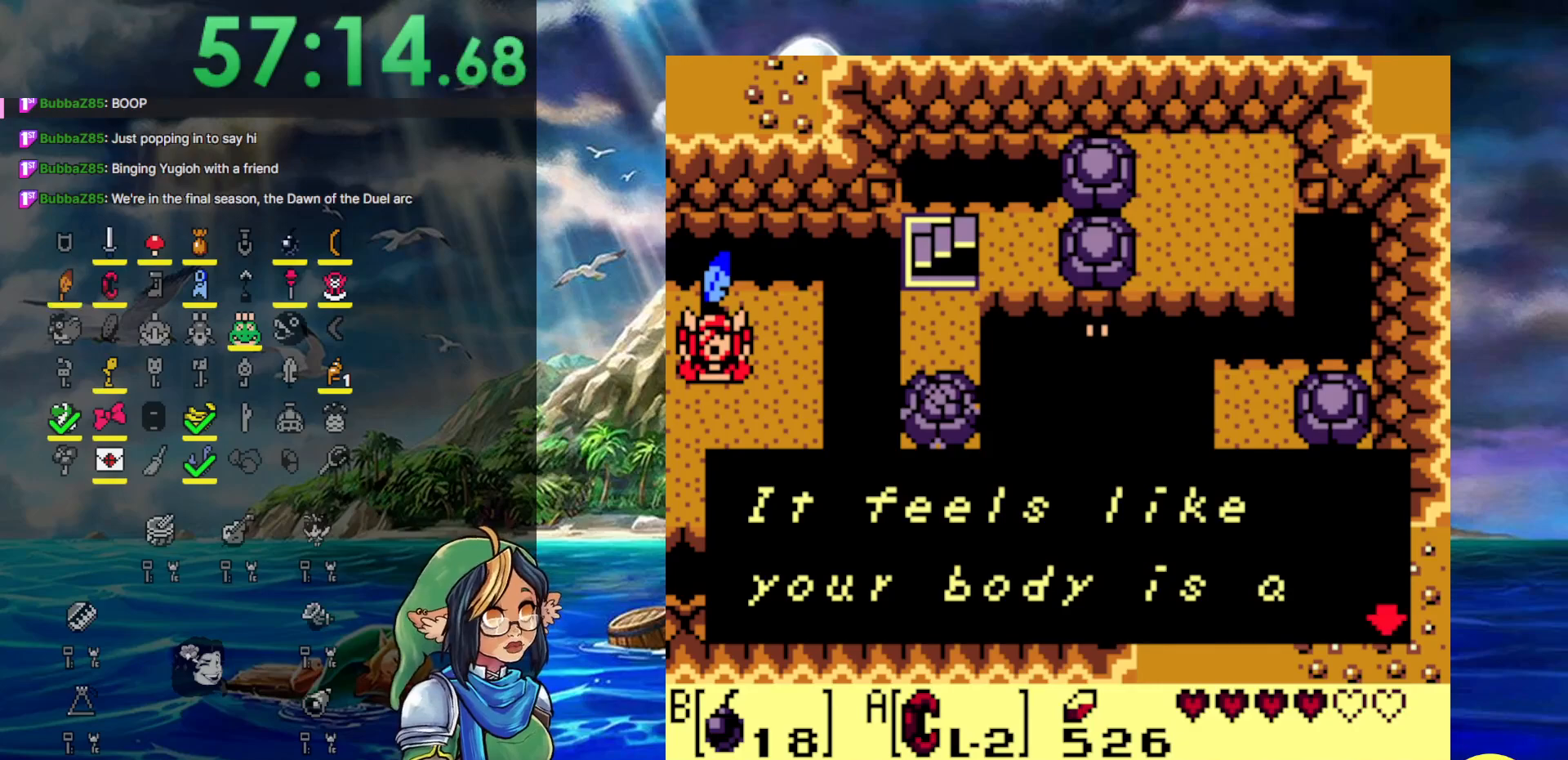
{"buttons": [], "events": [[183, "START", "down"], [267, "START", "up"]]}
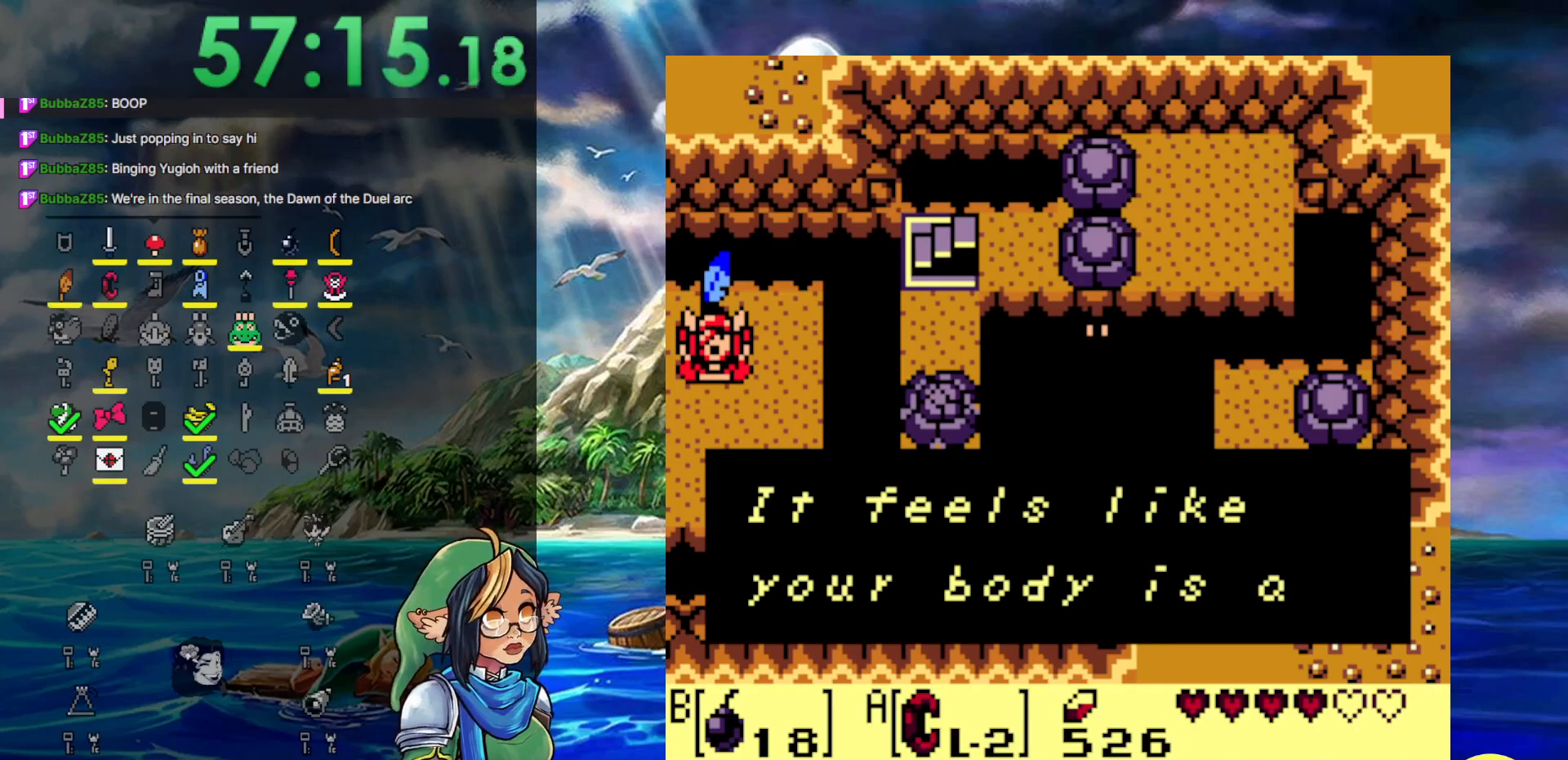
{"buttons": [], "events": [[217, "A", "down"], [383, "A", "up"]]}
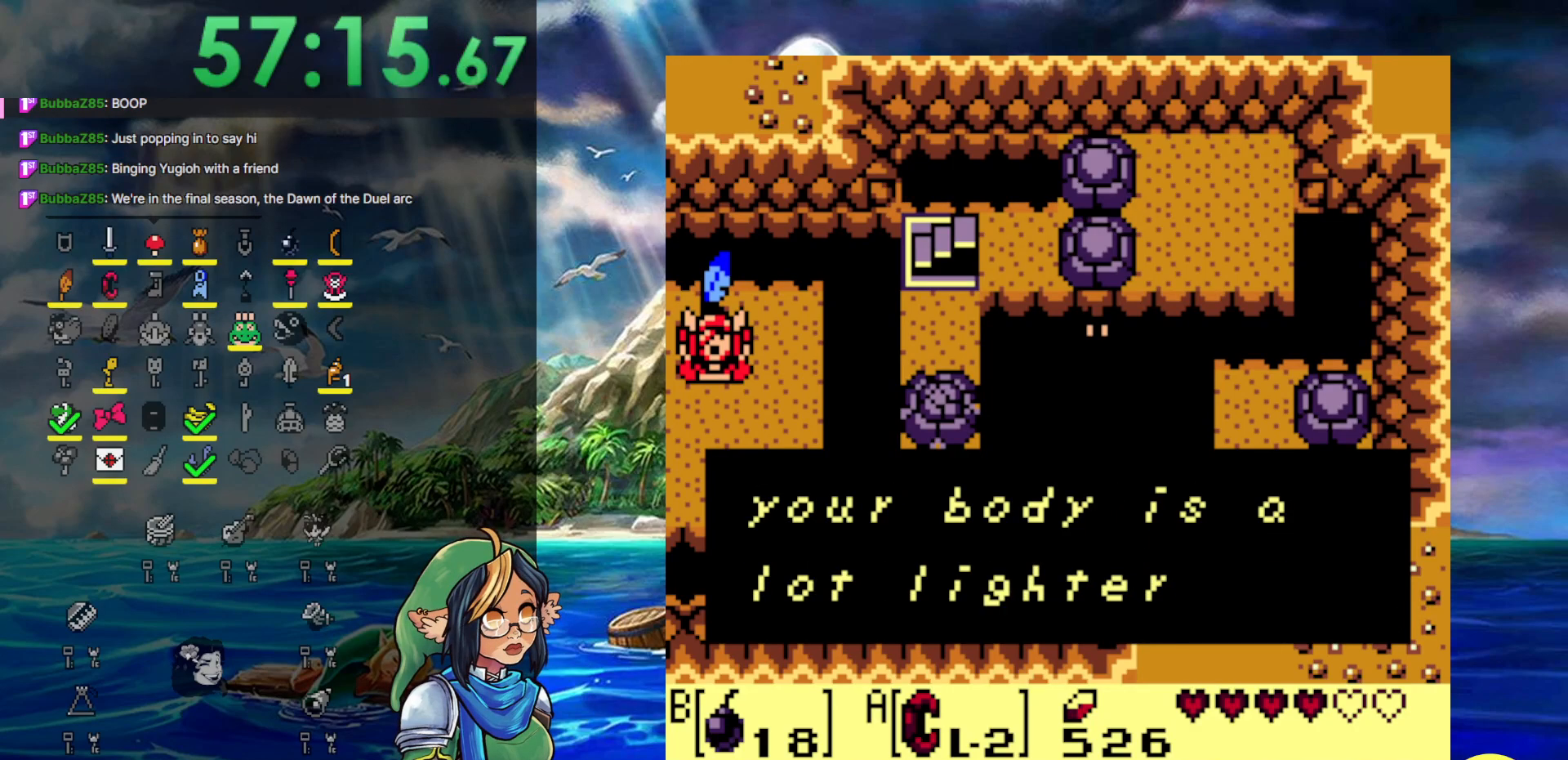
{"buttons": [], "events": [[200, "A", "down"], [333, "A", "up"]]}
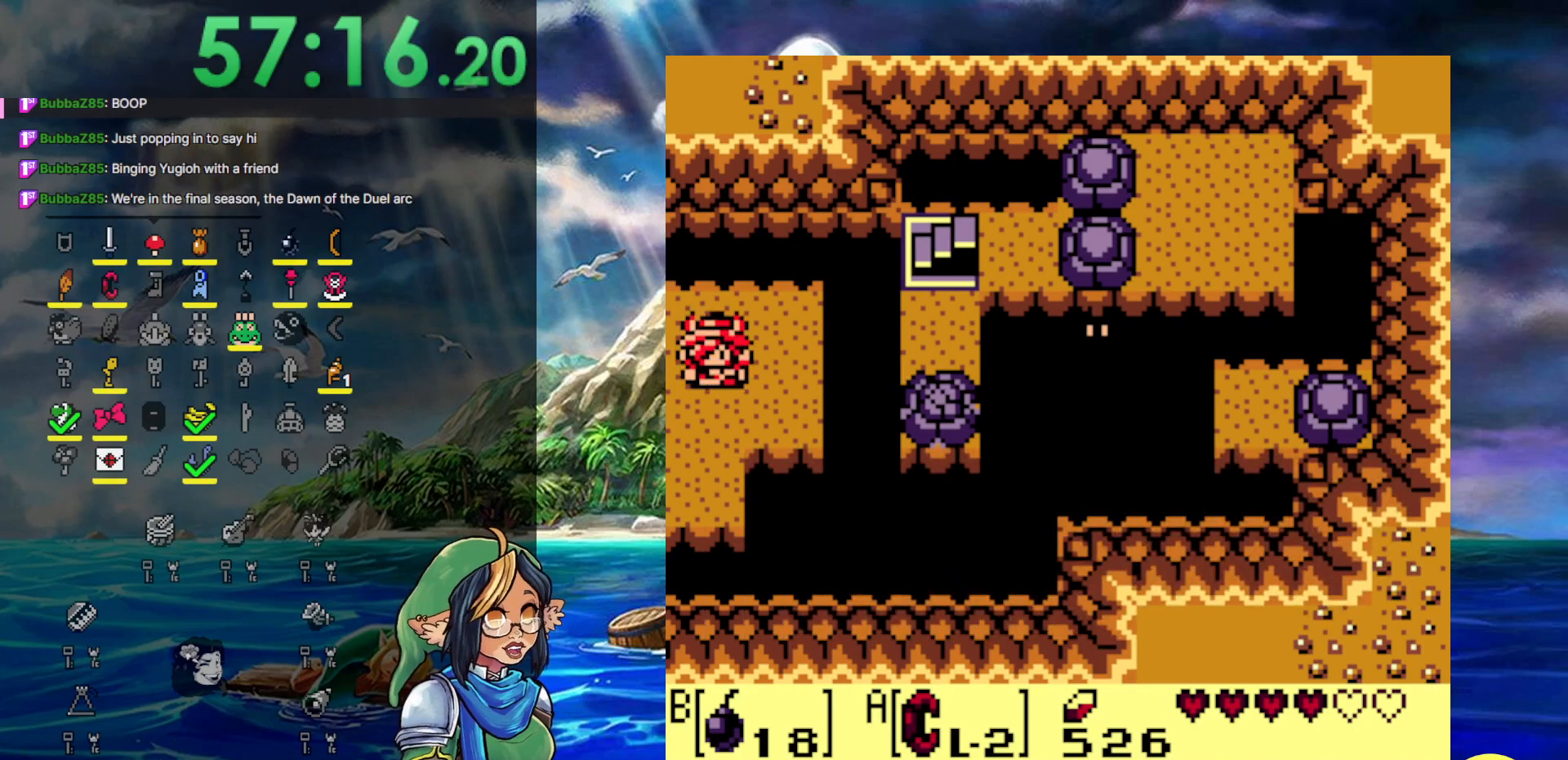
{"buttons": [], "events": [[17, "DPAD_DOWN", "down"], [83, "DPAD_DOWN", "up"], [83, "START", "down"], [283, "START", "up"]]}
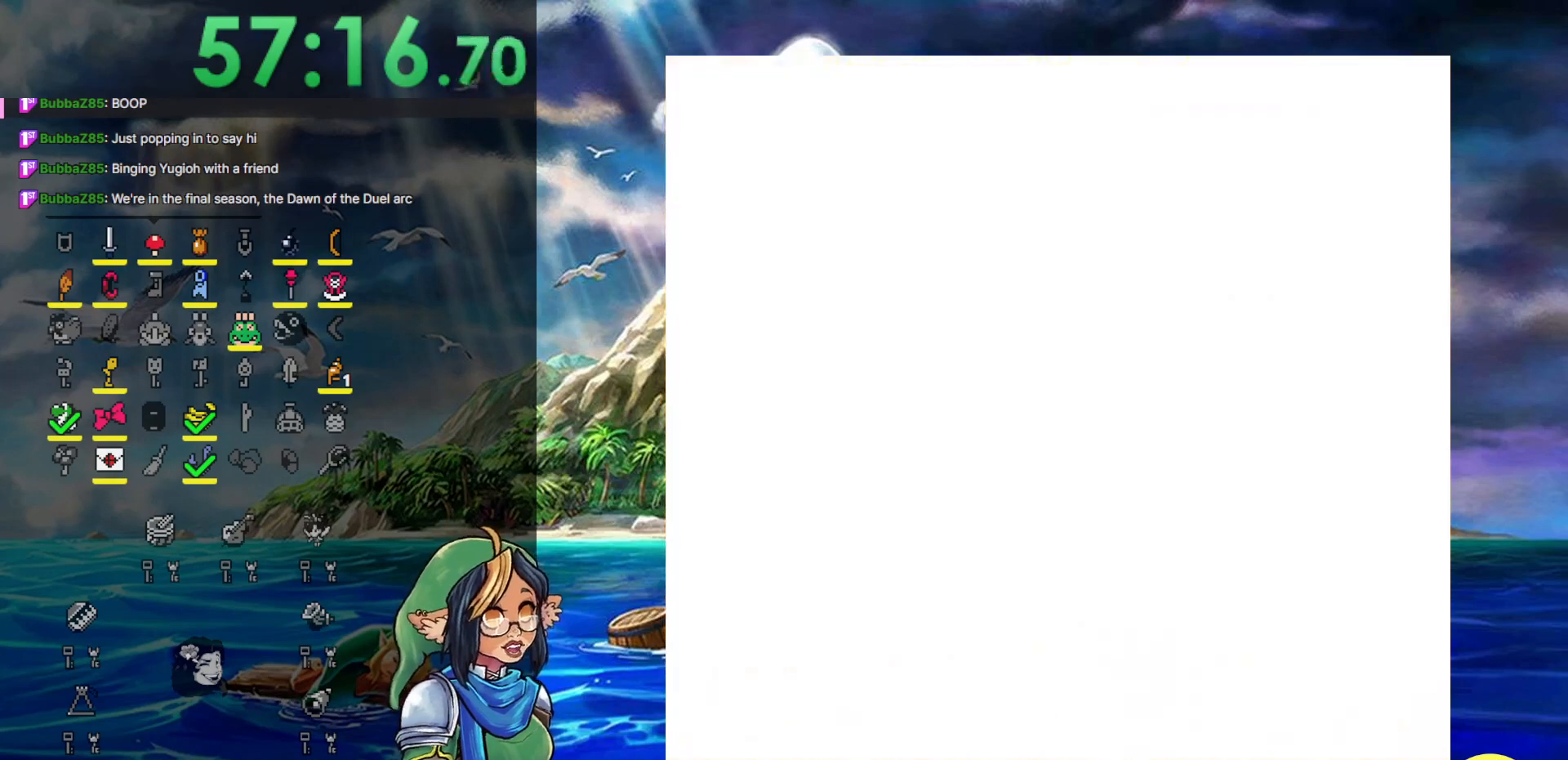
{"buttons": [], "events": []}
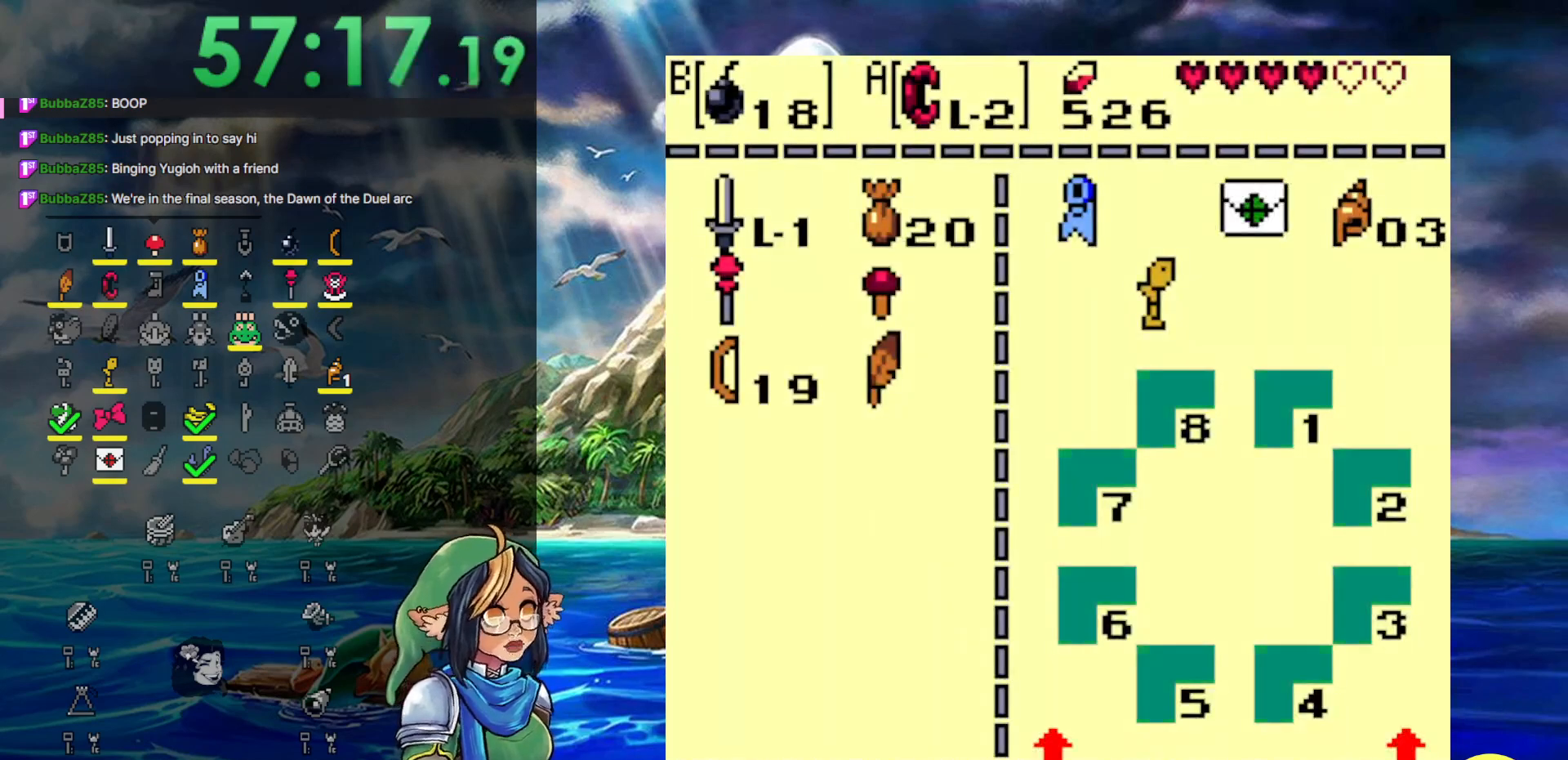
{"buttons": ["DPAD_DOWN"], "events": [[267, "DPAD_RIGHT", "down"], [333, "DPAD_RIGHT", "up"], [450, "DPAD_DOWN", "down"]]}
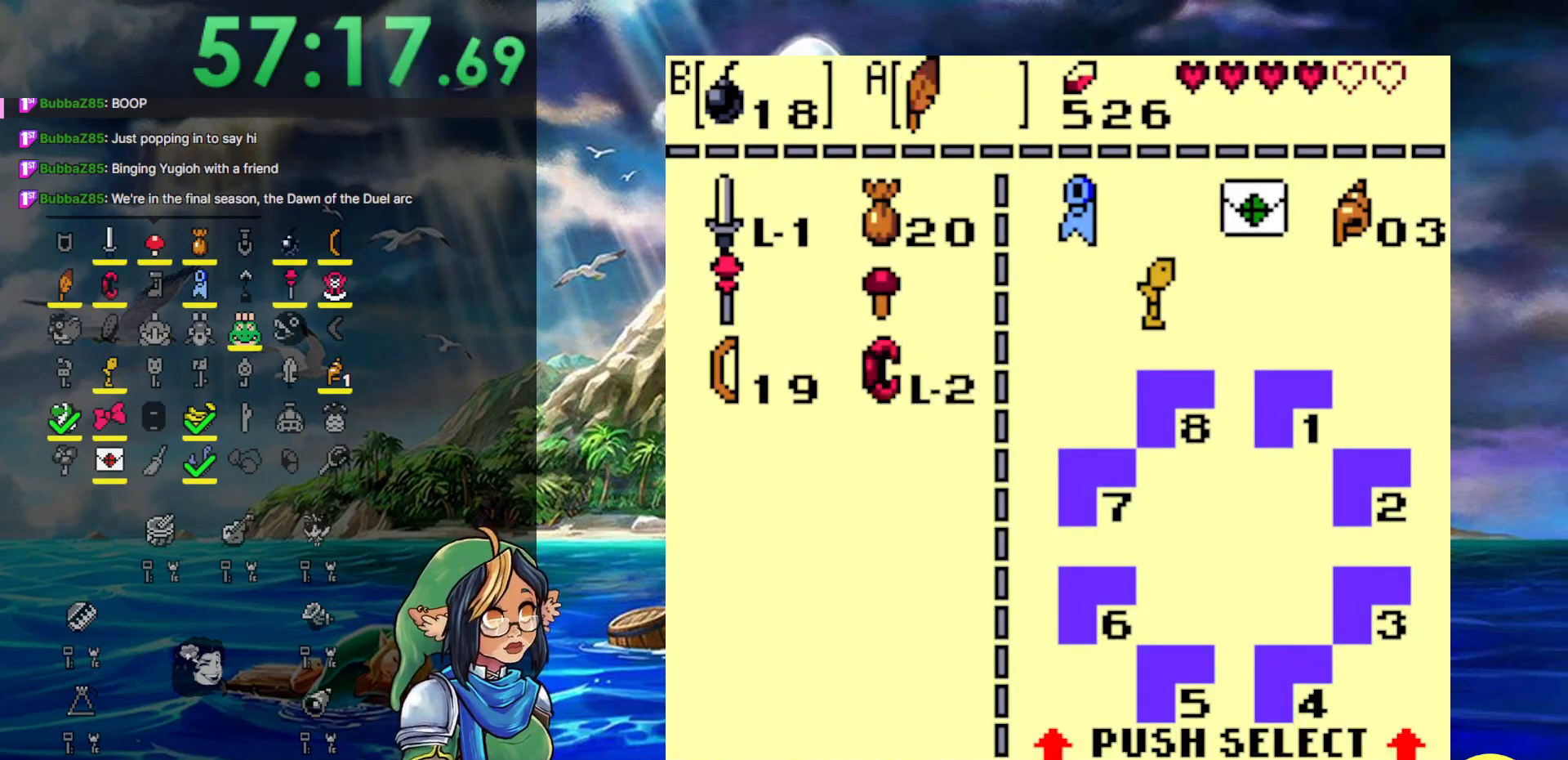
{"buttons": [], "events": [[50, "A", "down"], [100, "A", "up"], [100, "DPAD_DOWN", "up"], [300, "START", "down"], [483, "START", "up"]]}
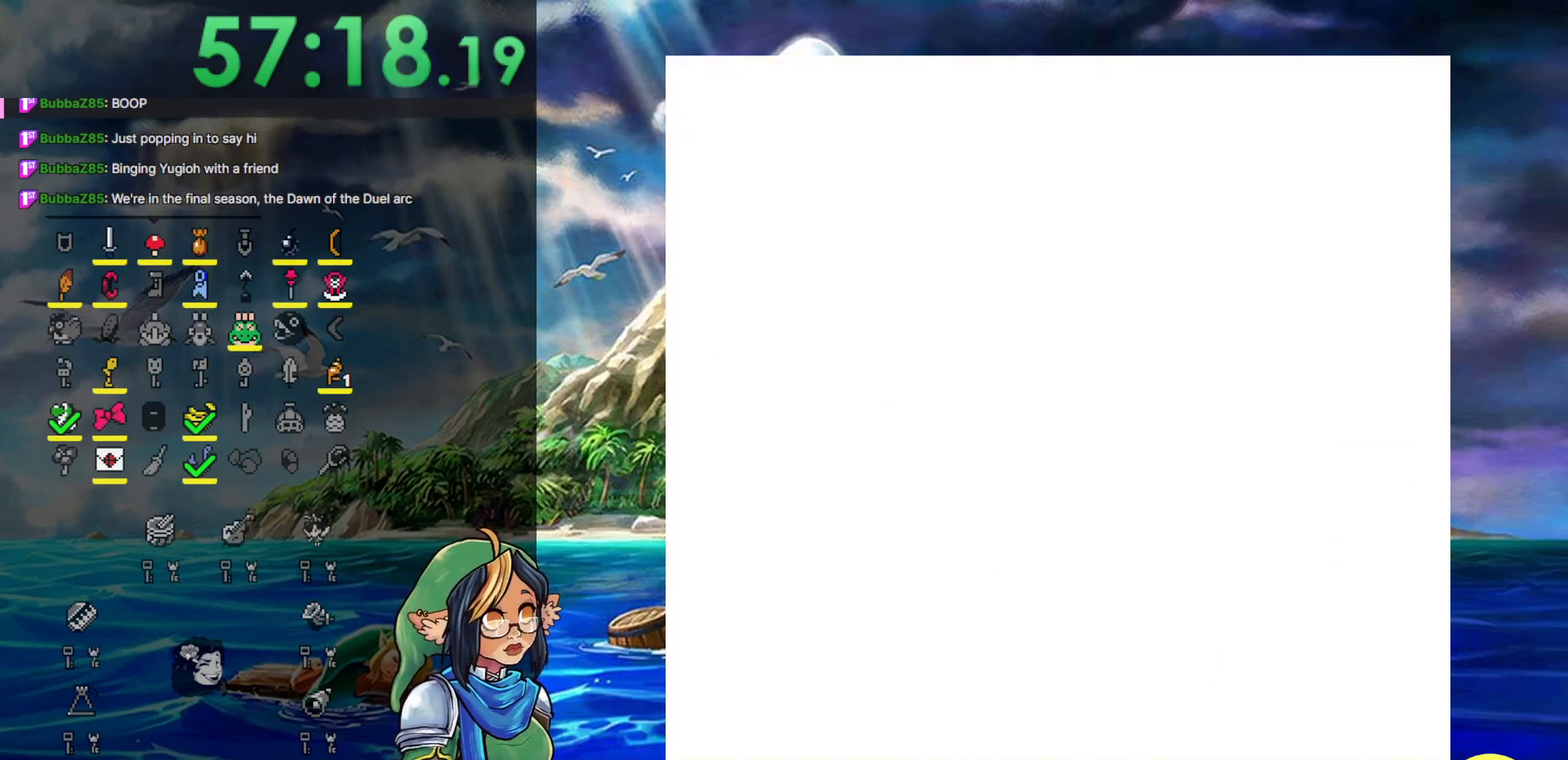
{"buttons": ["DPAD_RIGHT"], "events": [[50, "DPAD_RIGHT", "down"]]}
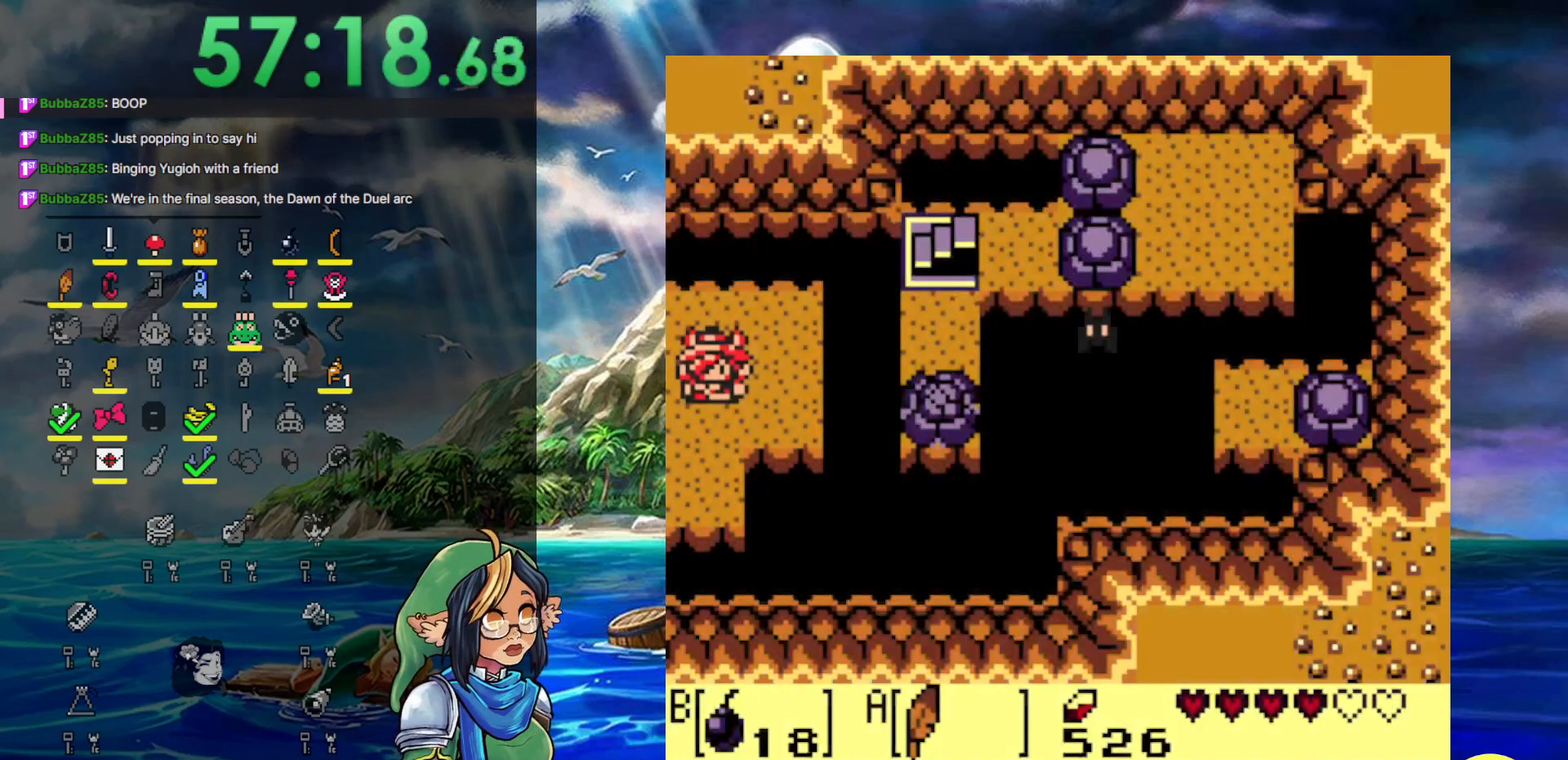
{"buttons": ["A"], "events": [[100, "DPAD_RIGHT", "up"], [167, "A", "down"]]}
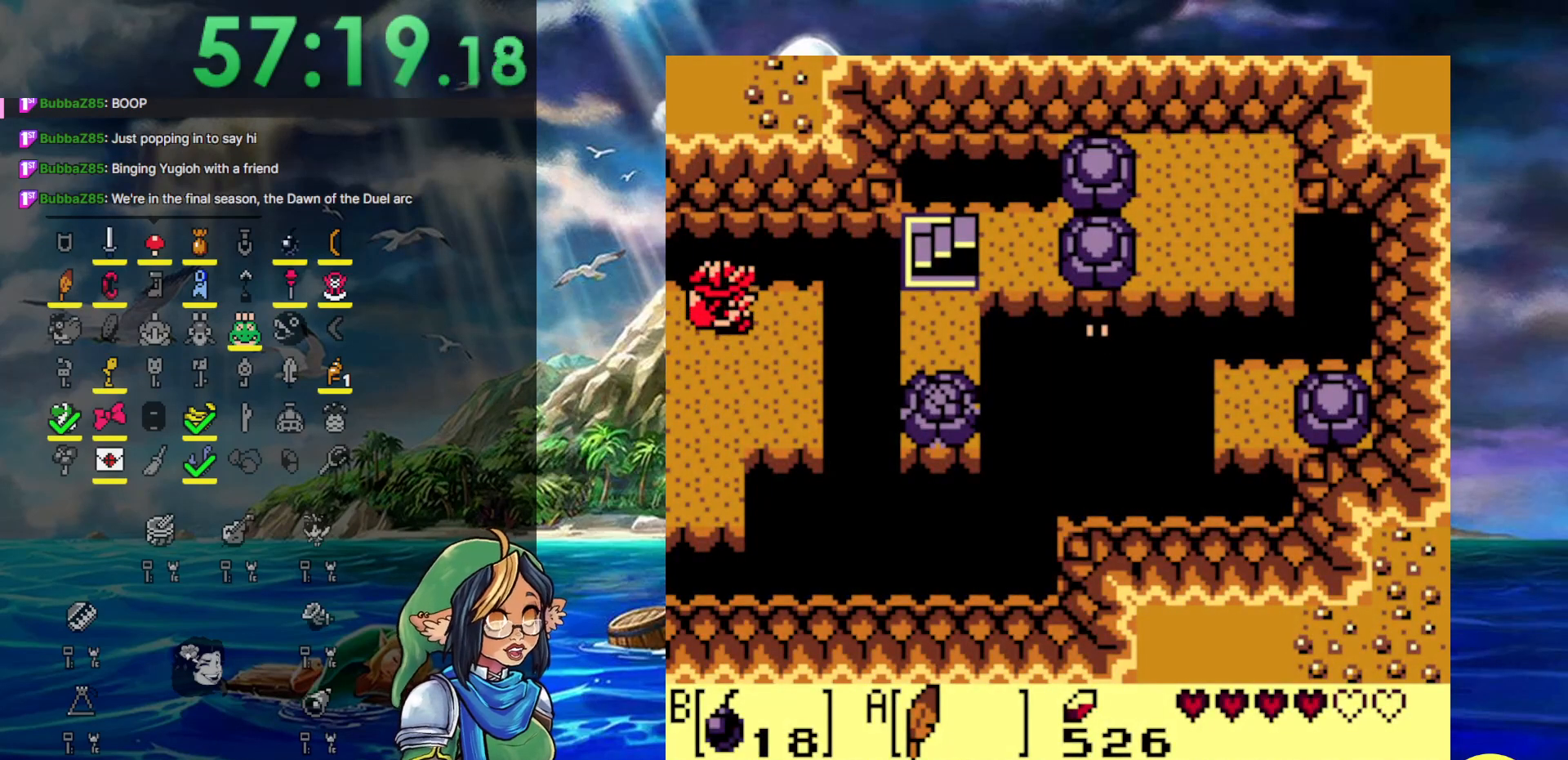
{"buttons": ["A"], "events": [[17, "A", "up"], [283, "A", "down"]]}
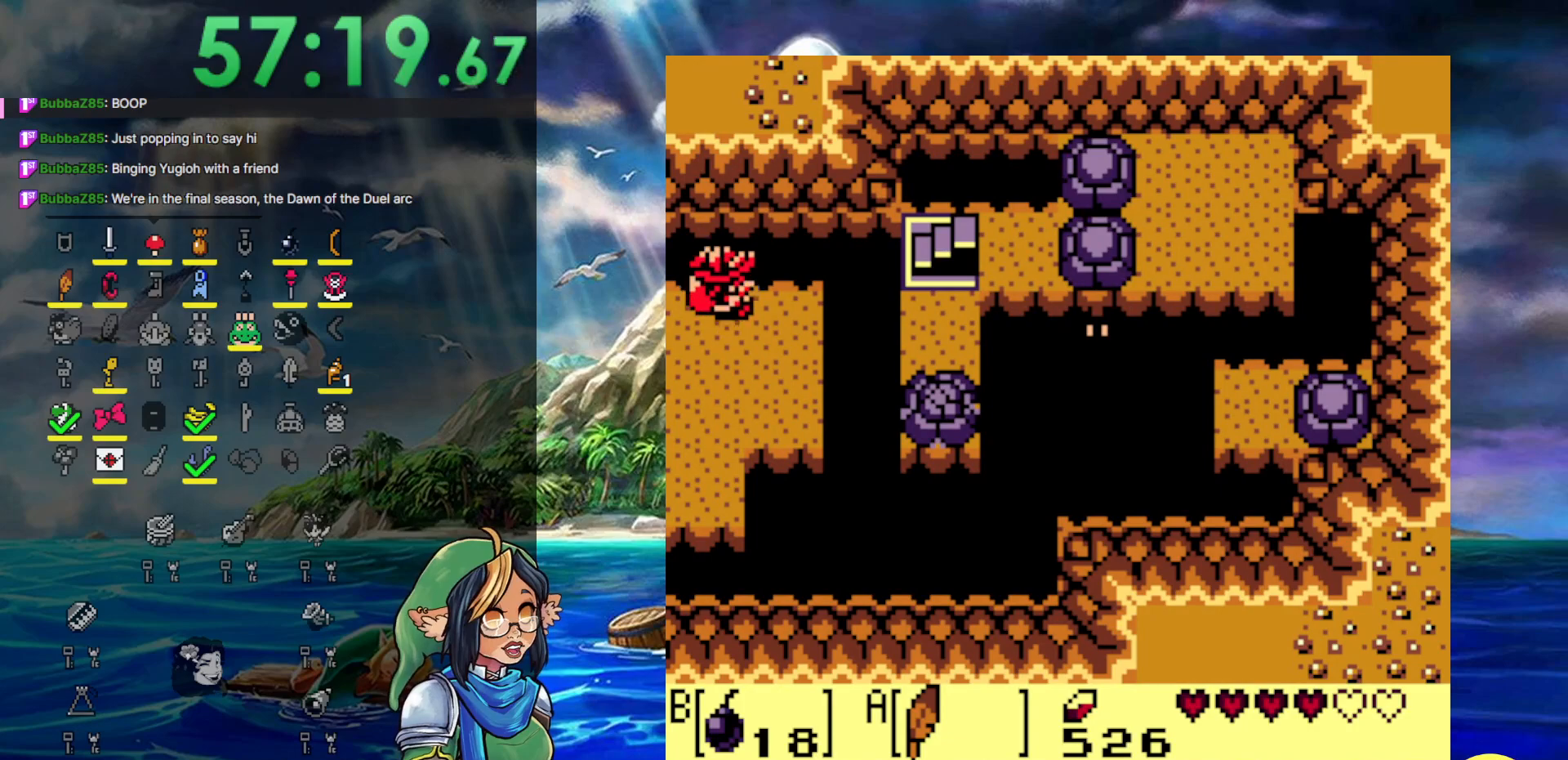
{"buttons": [], "events": [[167, "A", "up"], [367, "DPAD_DOWN", "down"], [417, "DPAD_DOWN", "up"]]}
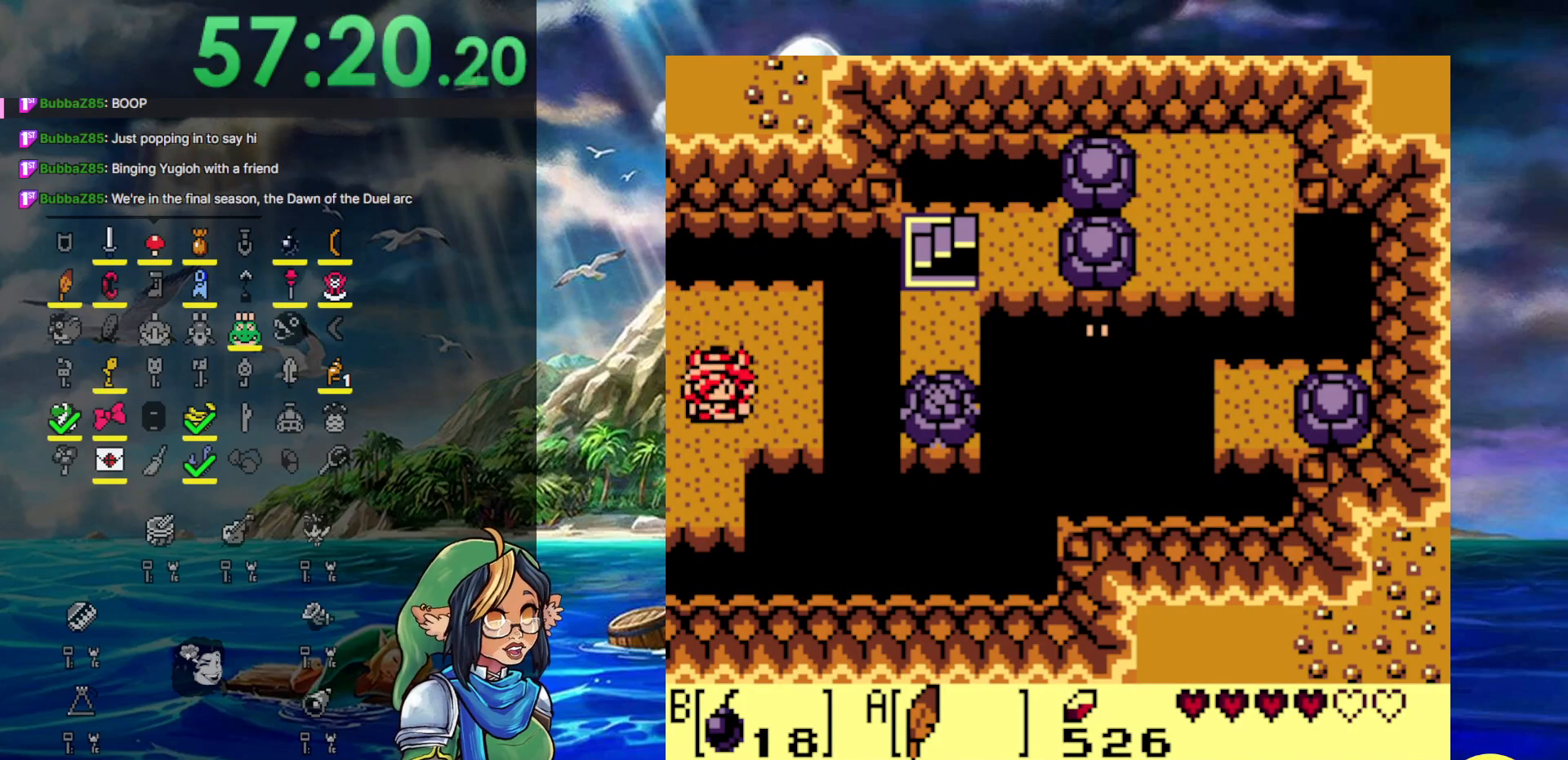
{"buttons": [], "events": [[50, "A", "down"], [400, "A", "up"]]}
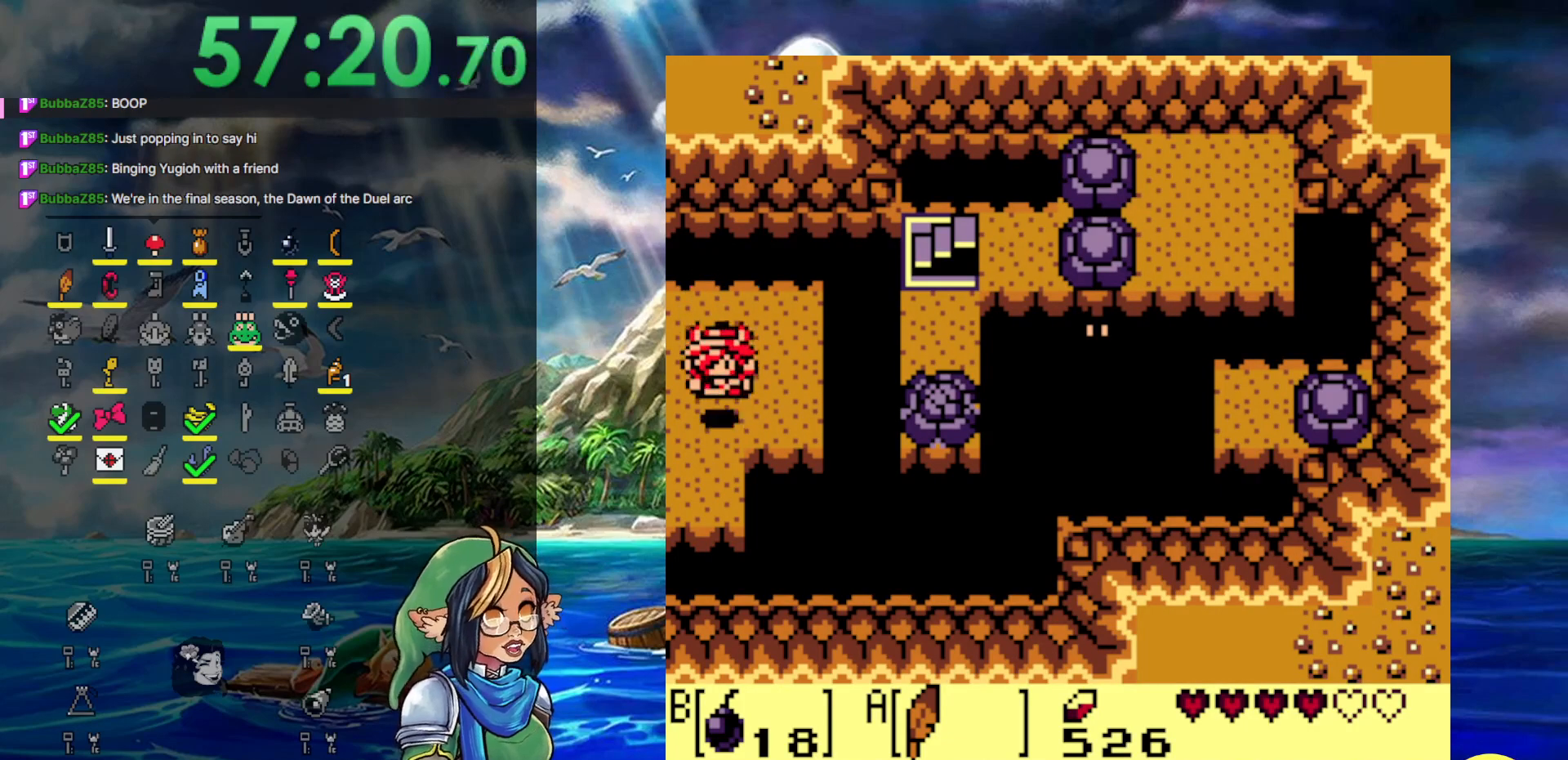
{"buttons": ["A"], "events": [[233, "A", "down"]]}
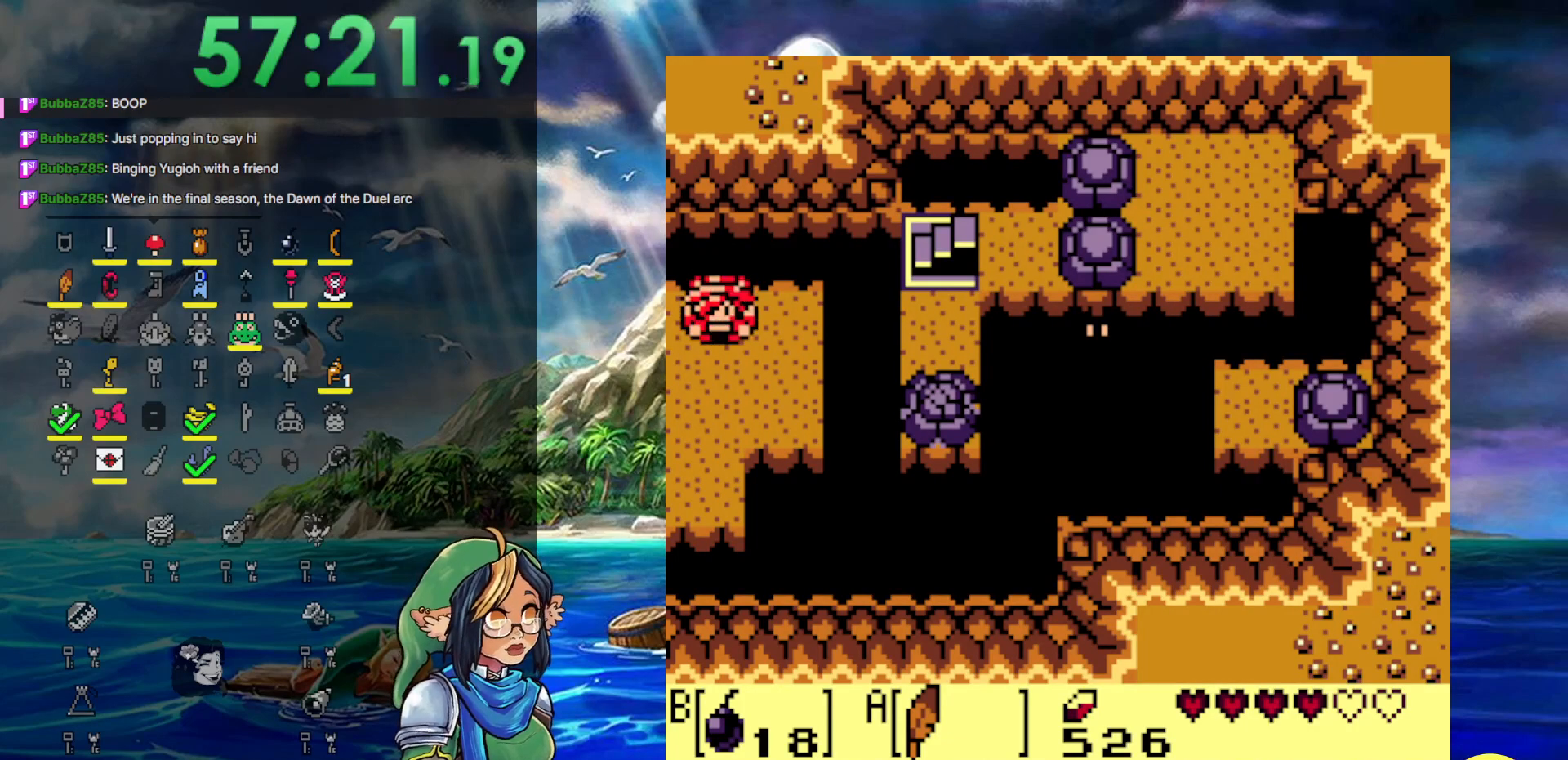
{"buttons": ["DPAD_LEFT"], "events": [[100, "DPAD_LEFT", "down"], [133, "A", "up"]]}